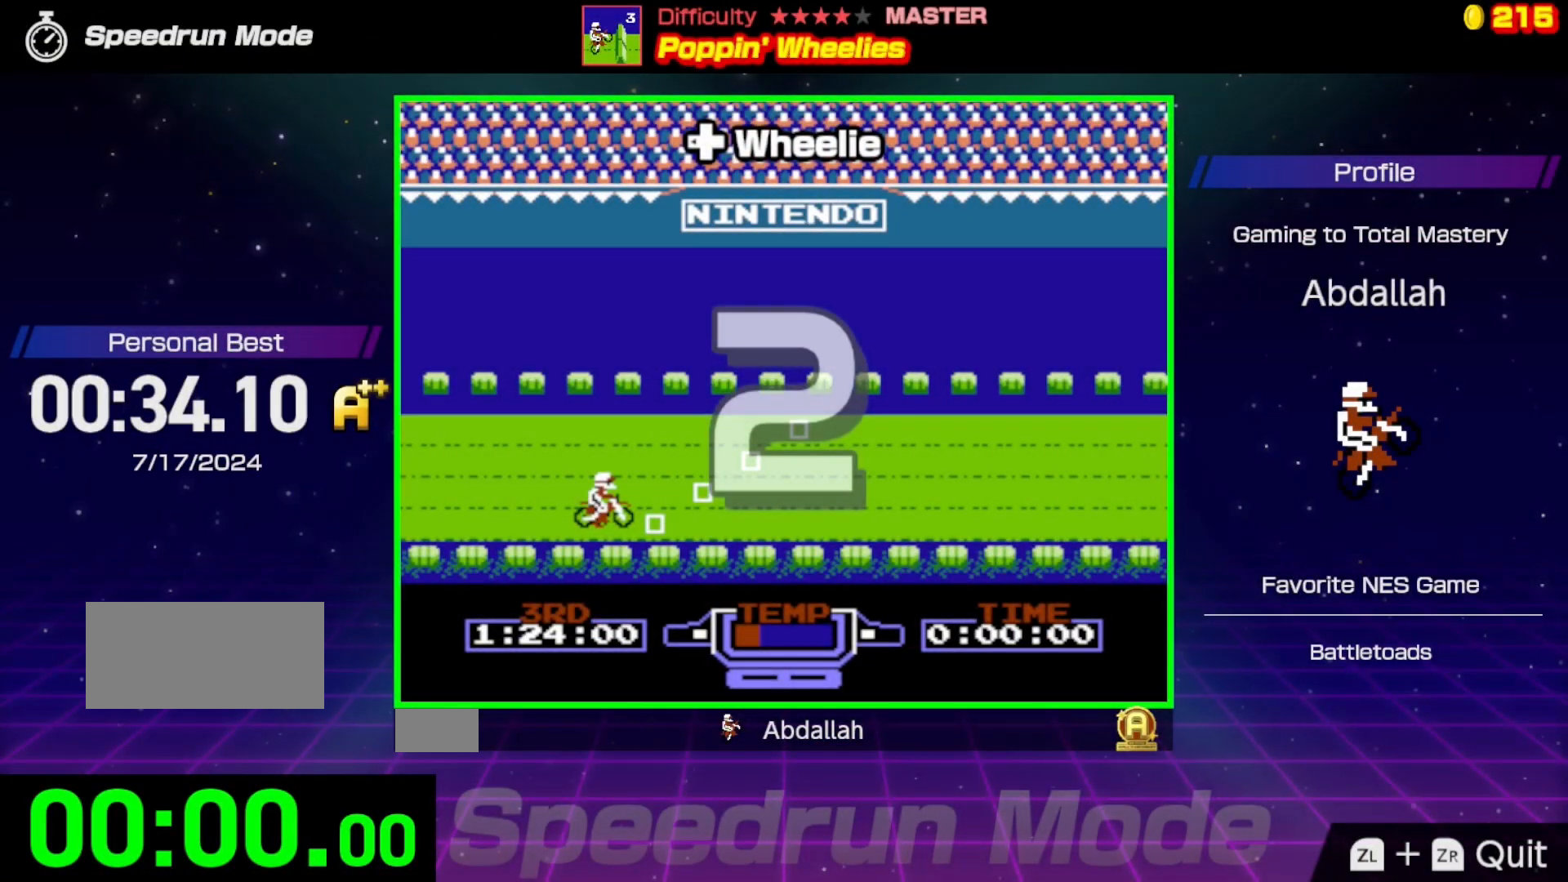
Gameplay with a controller (Nintendo layout); each line is a JSON object with the inputs held at the frame after it. "events" lists button and stick changes between this image and that frame as [ms after this image, input, new state], when the widget could be followed in between. Not read: L3 R3.
{"buttons": ["B"], "events": [[500, "B", "down"]]}
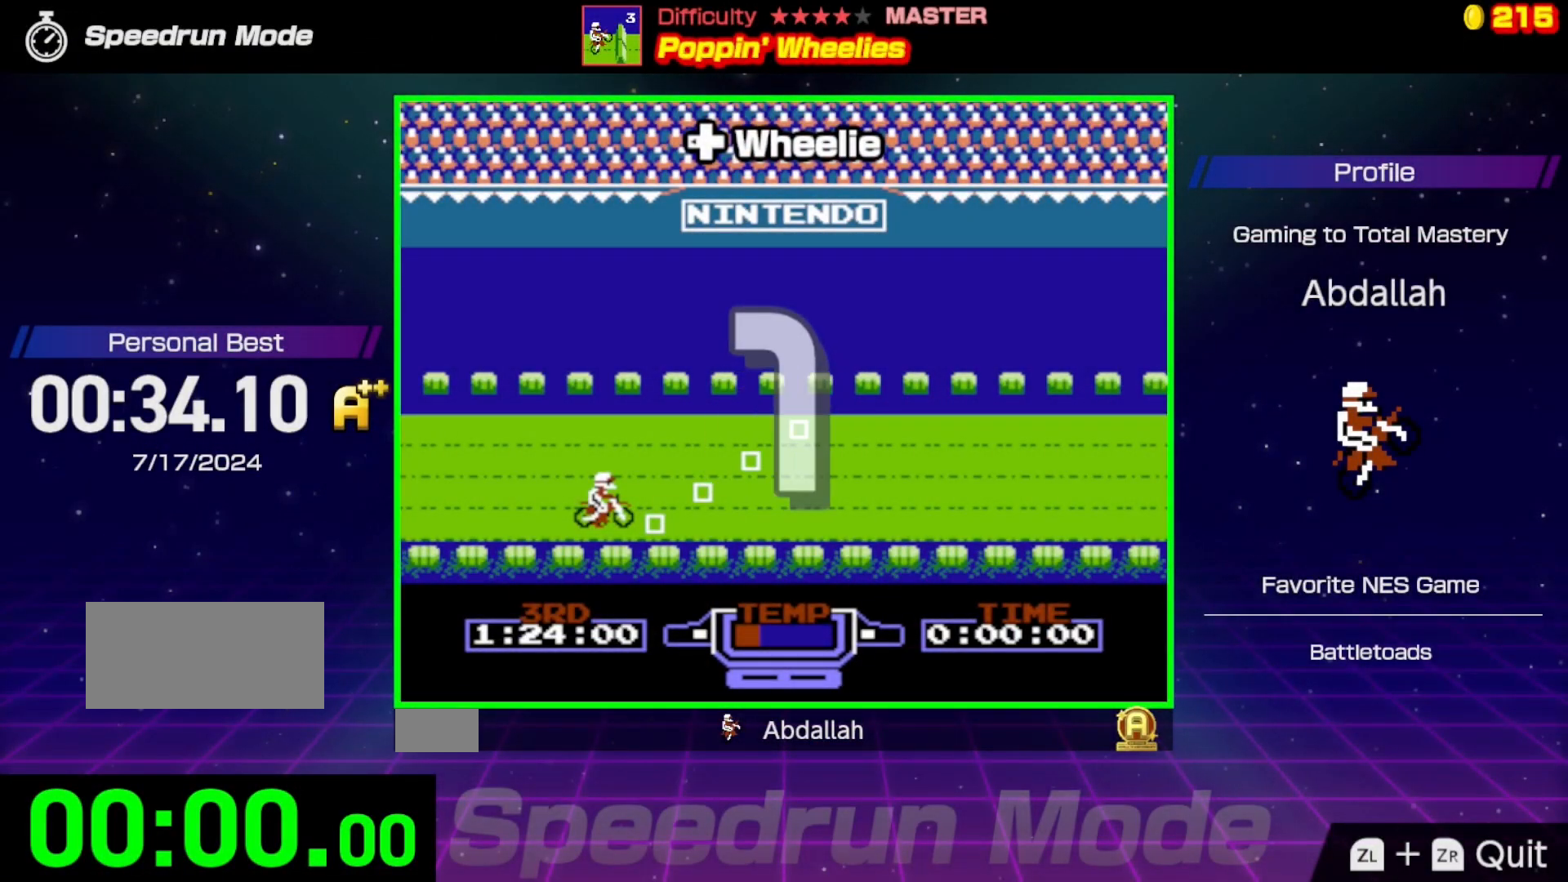
{"buttons": ["B"], "events": []}
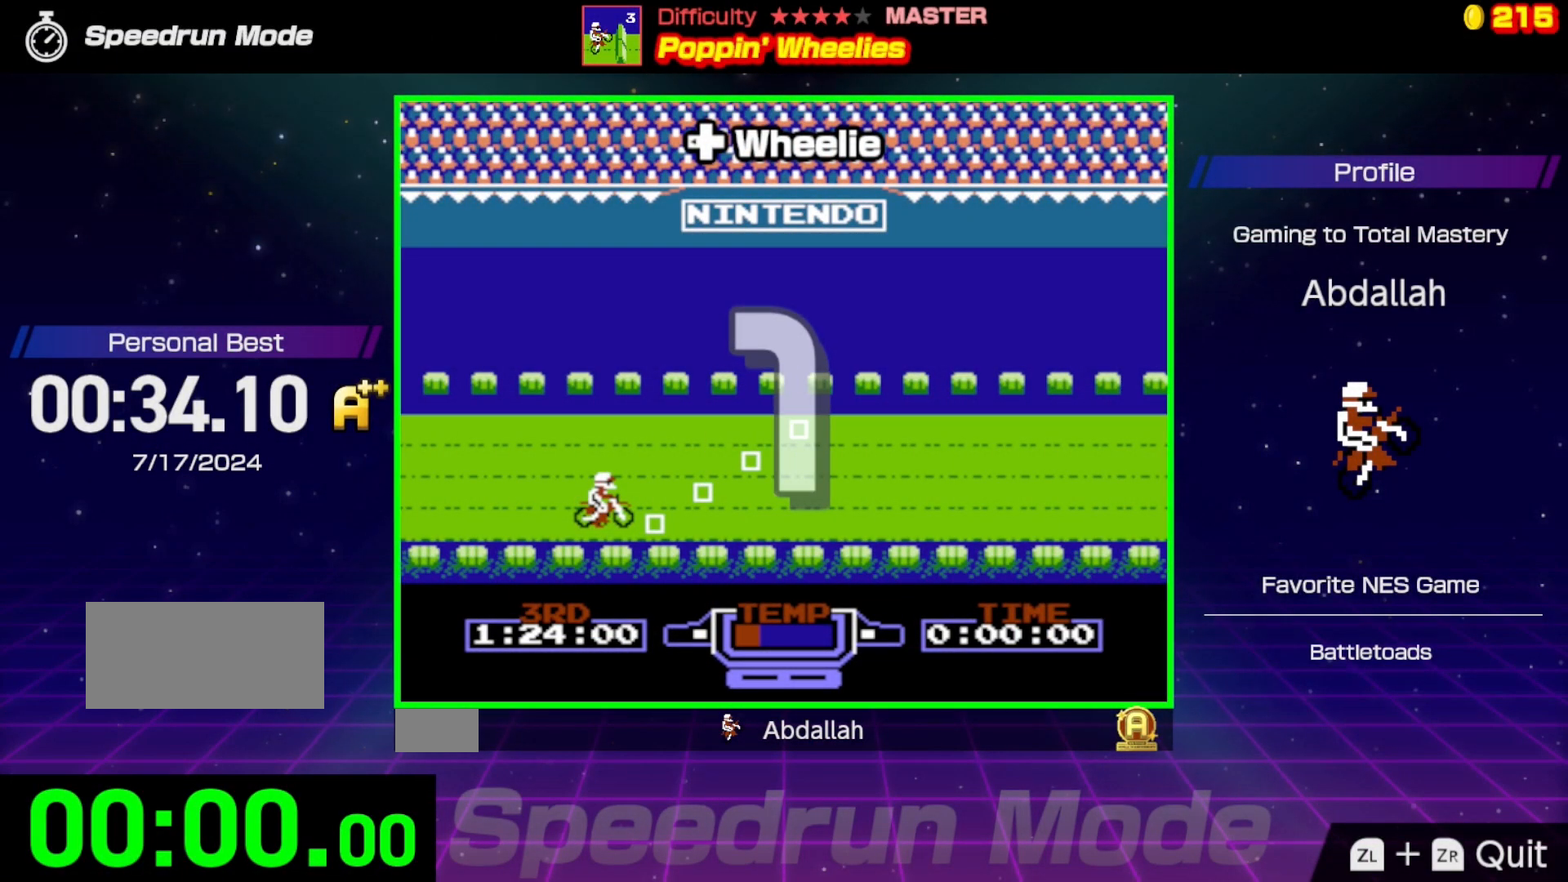
{"buttons": ["B"], "events": []}
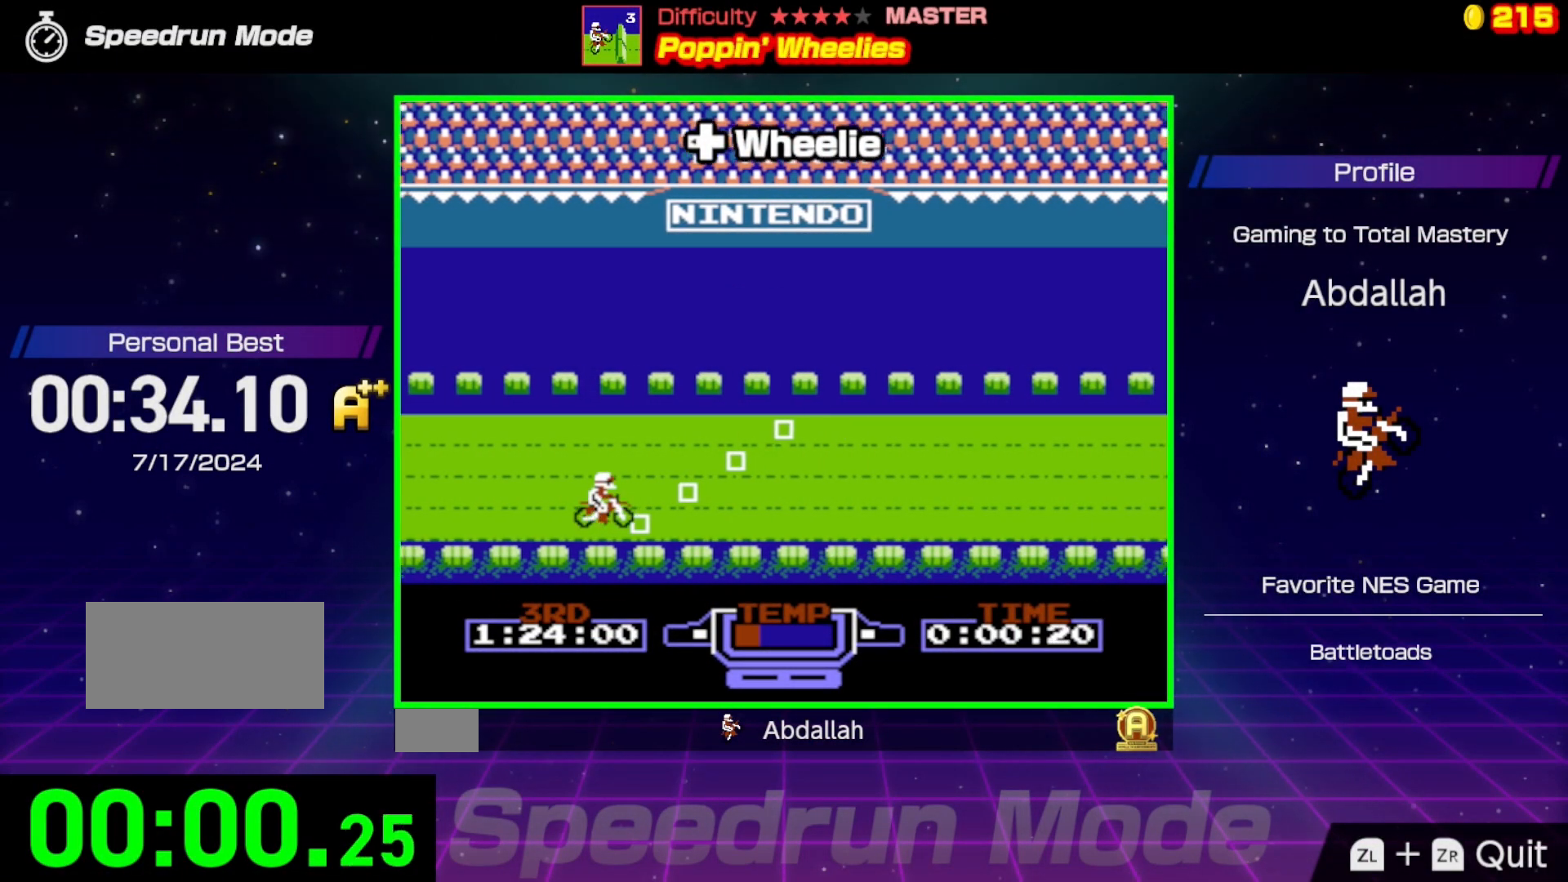
{"buttons": ["B"], "events": []}
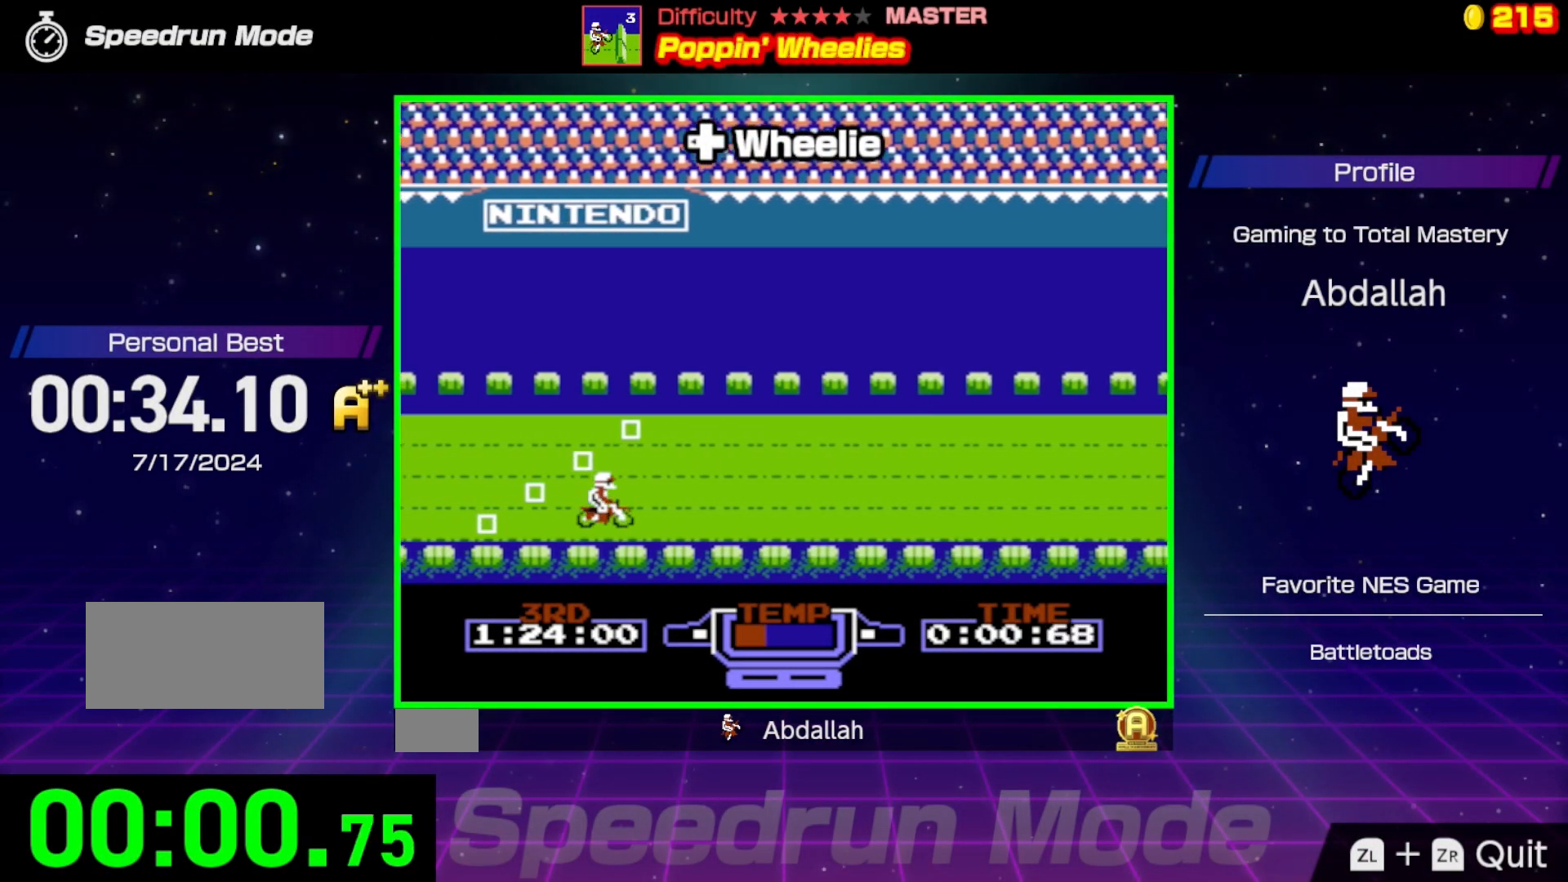
{"buttons": ["B", "DPAD_UP"], "events": [[433, "DPAD_UP", "down"]]}
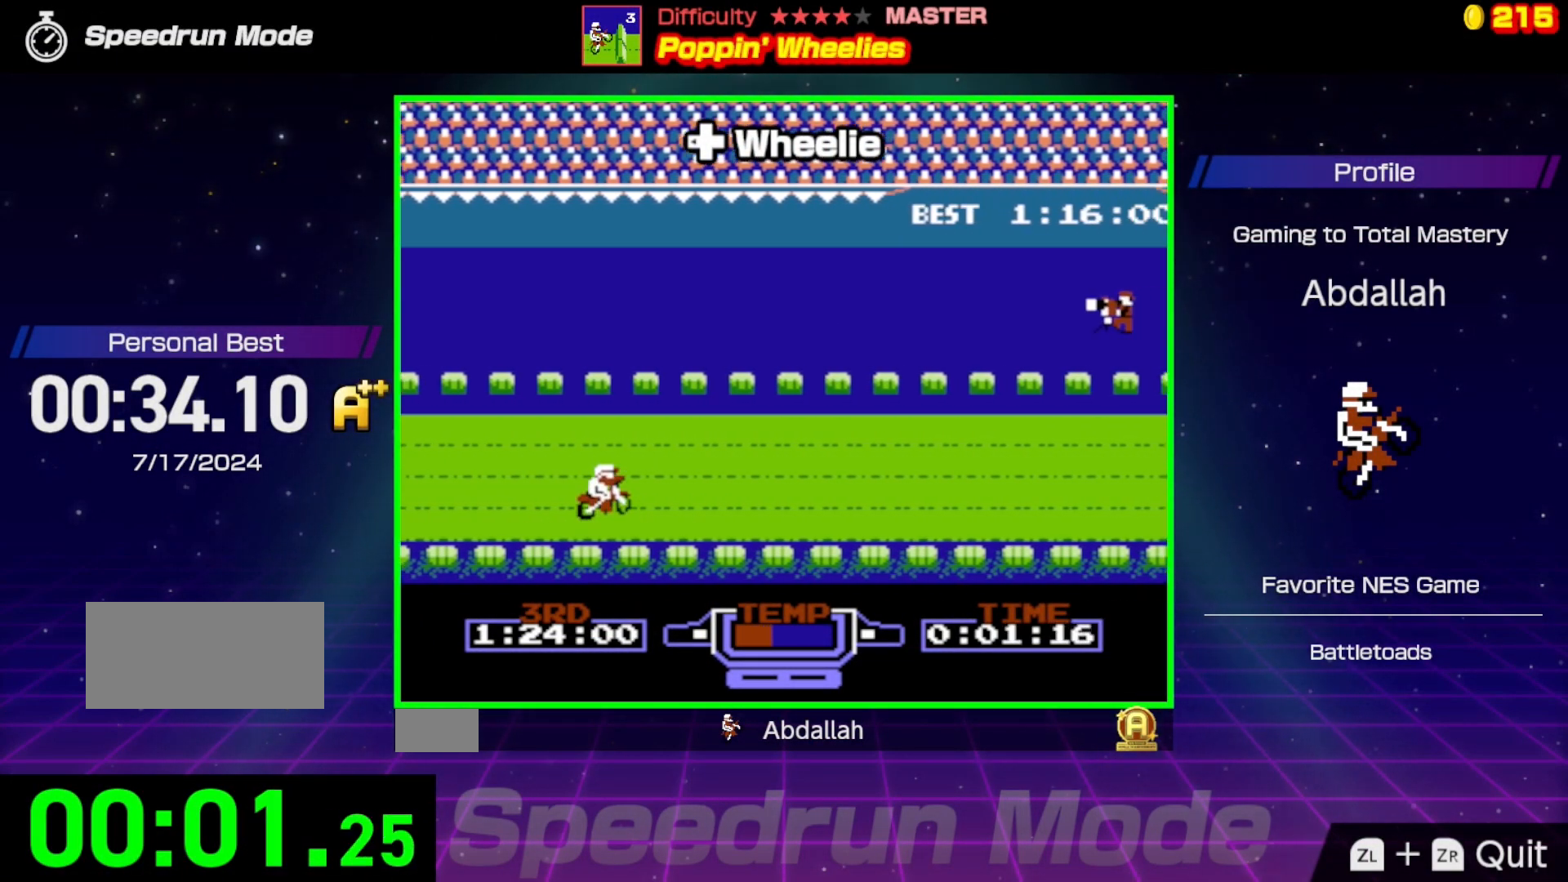
{"buttons": ["B"], "events": [[50, "DPAD_UP", "up"], [183, "DPAD_UP", "down"], [317, "DPAD_UP", "up"]]}
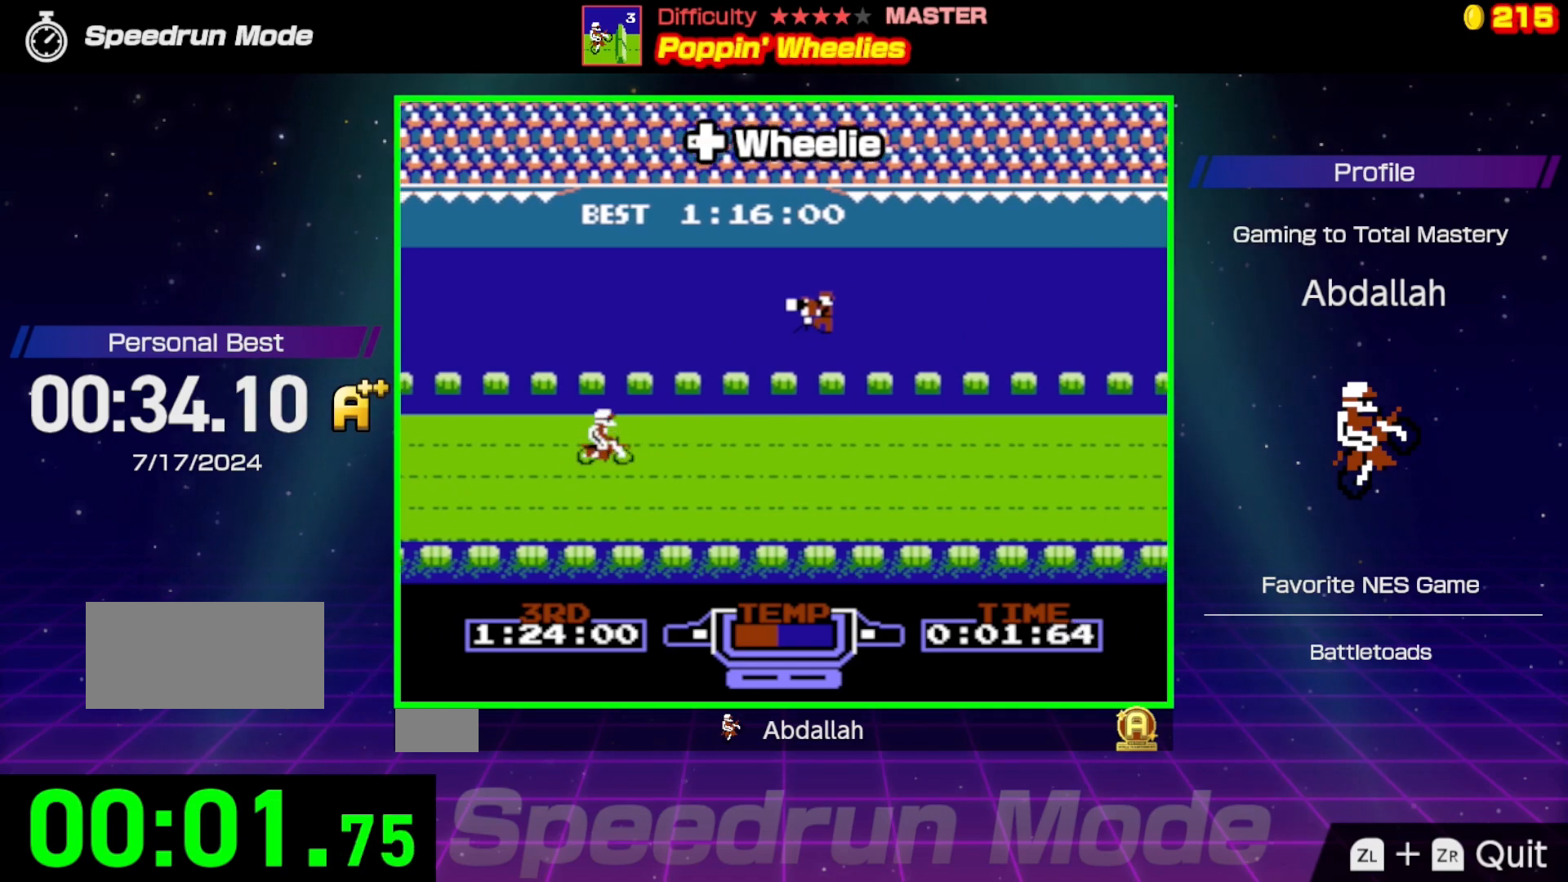
{"buttons": ["B"], "events": [[183, "DPAD_UP", "down"], [283, "DPAD_UP", "up"]]}
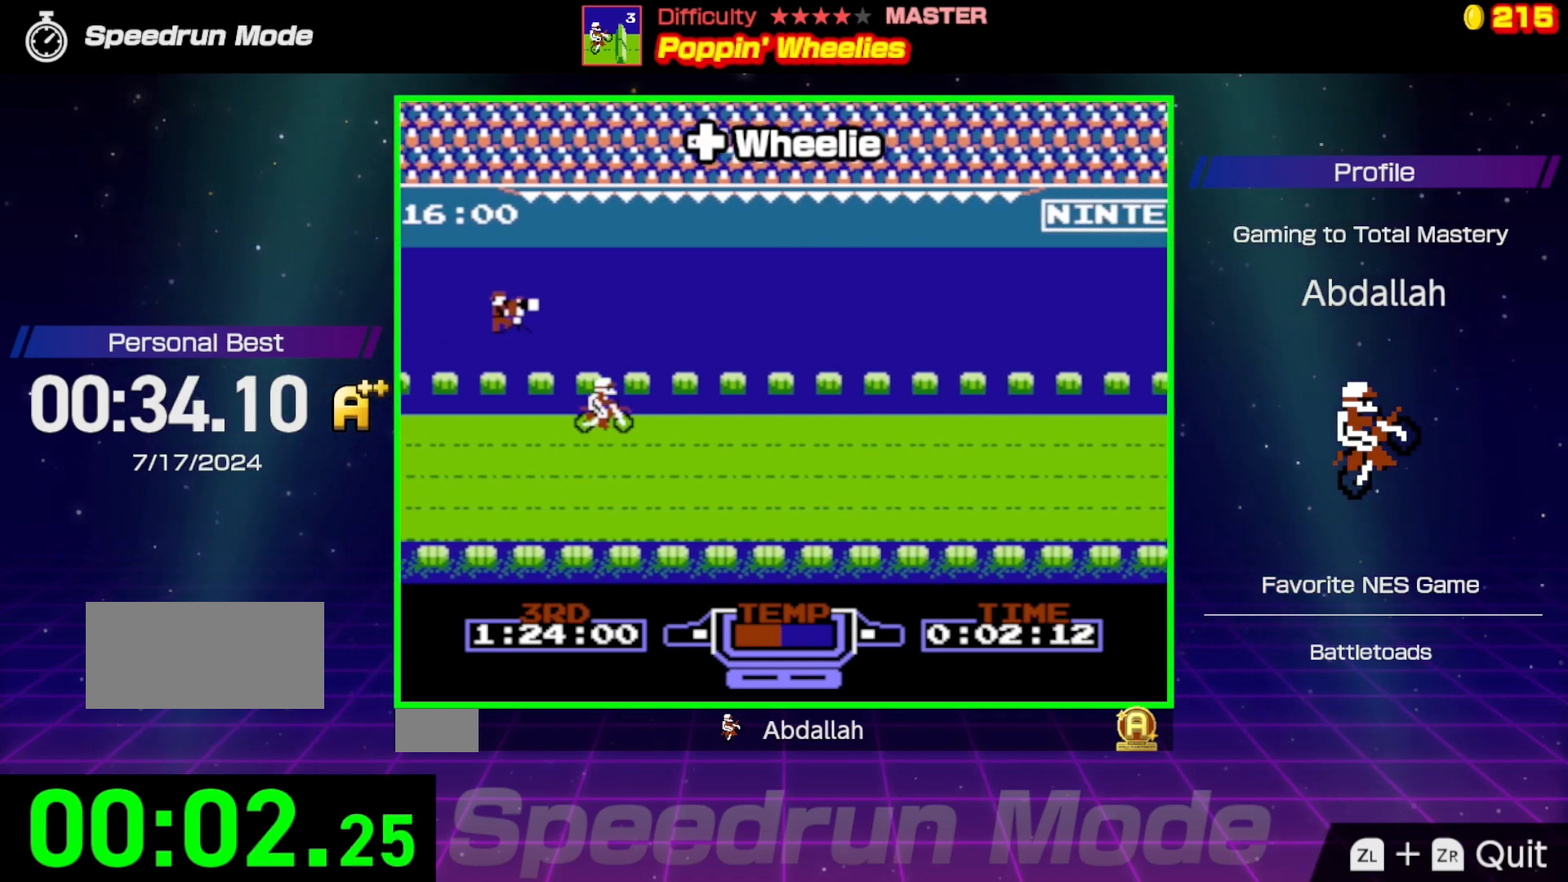
{"buttons": ["B"], "events": []}
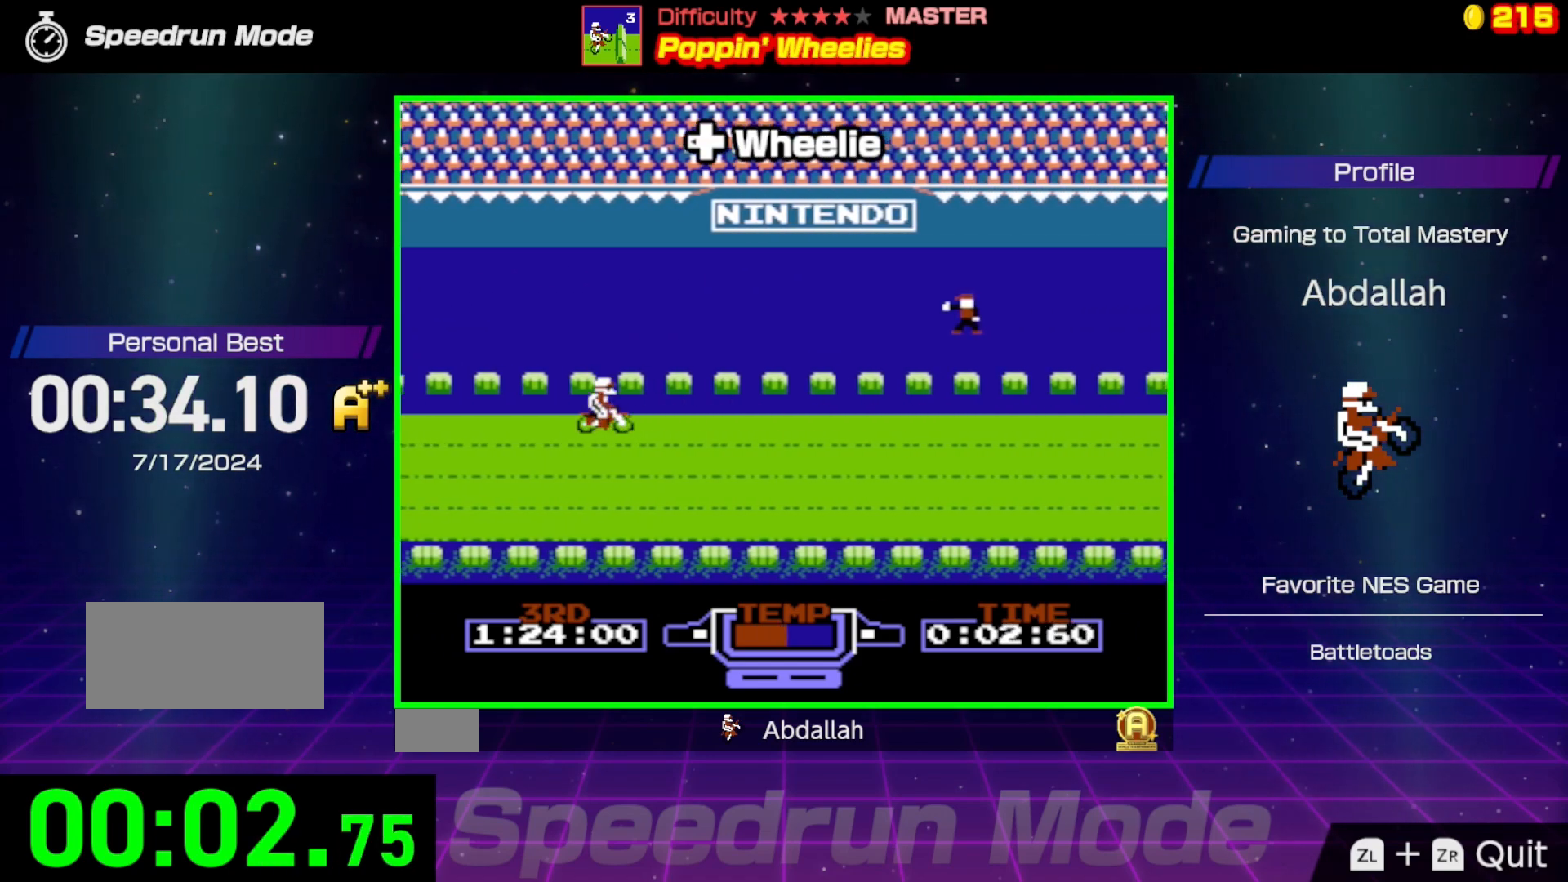
{"buttons": ["B"], "events": []}
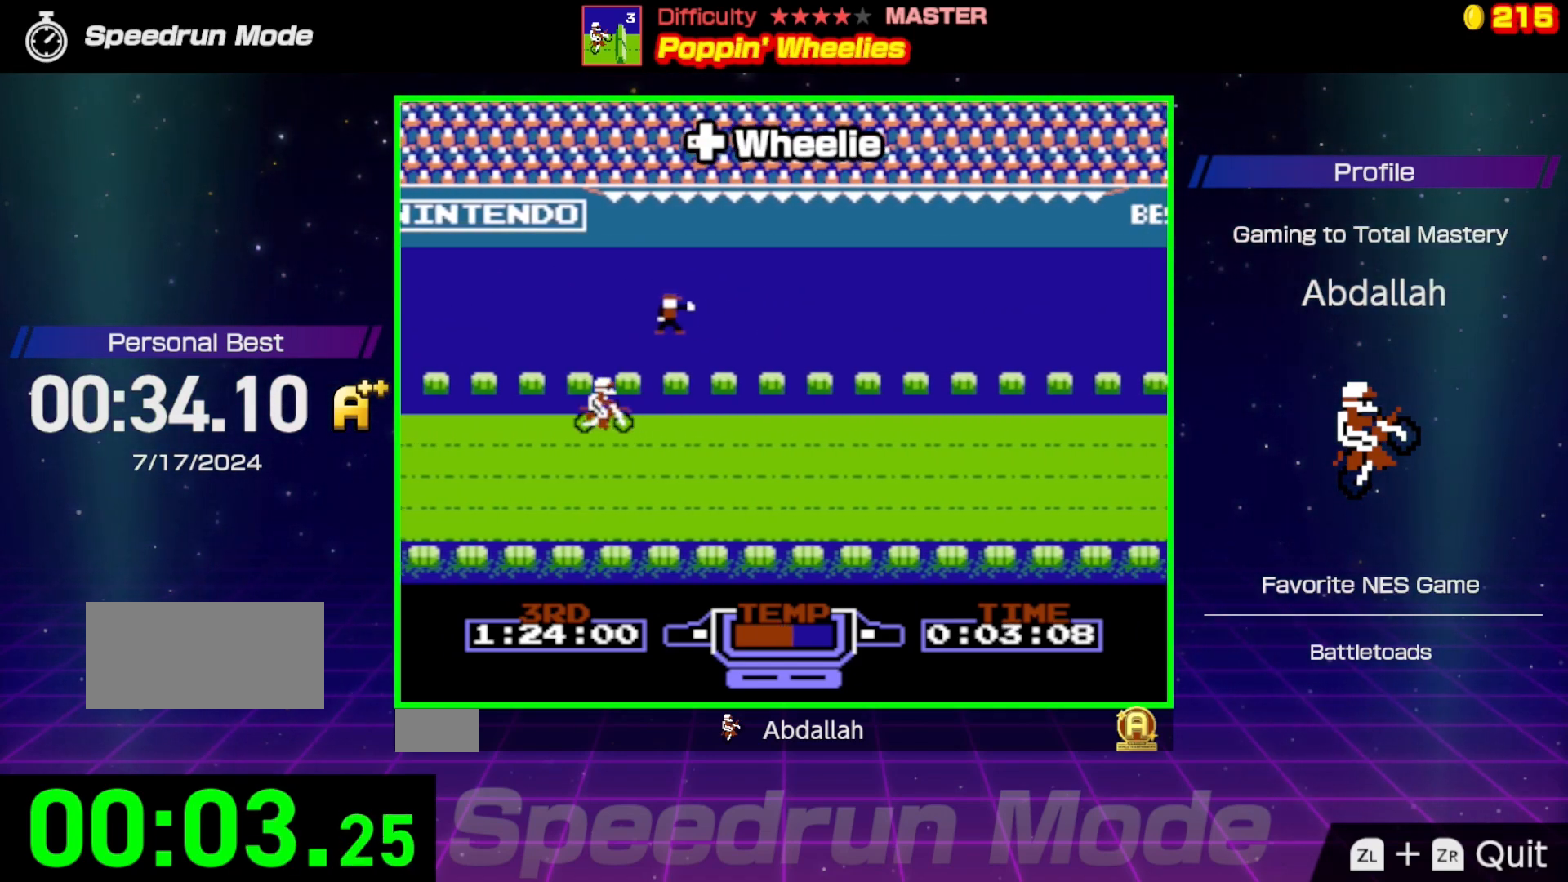
{"buttons": ["B"], "events": []}
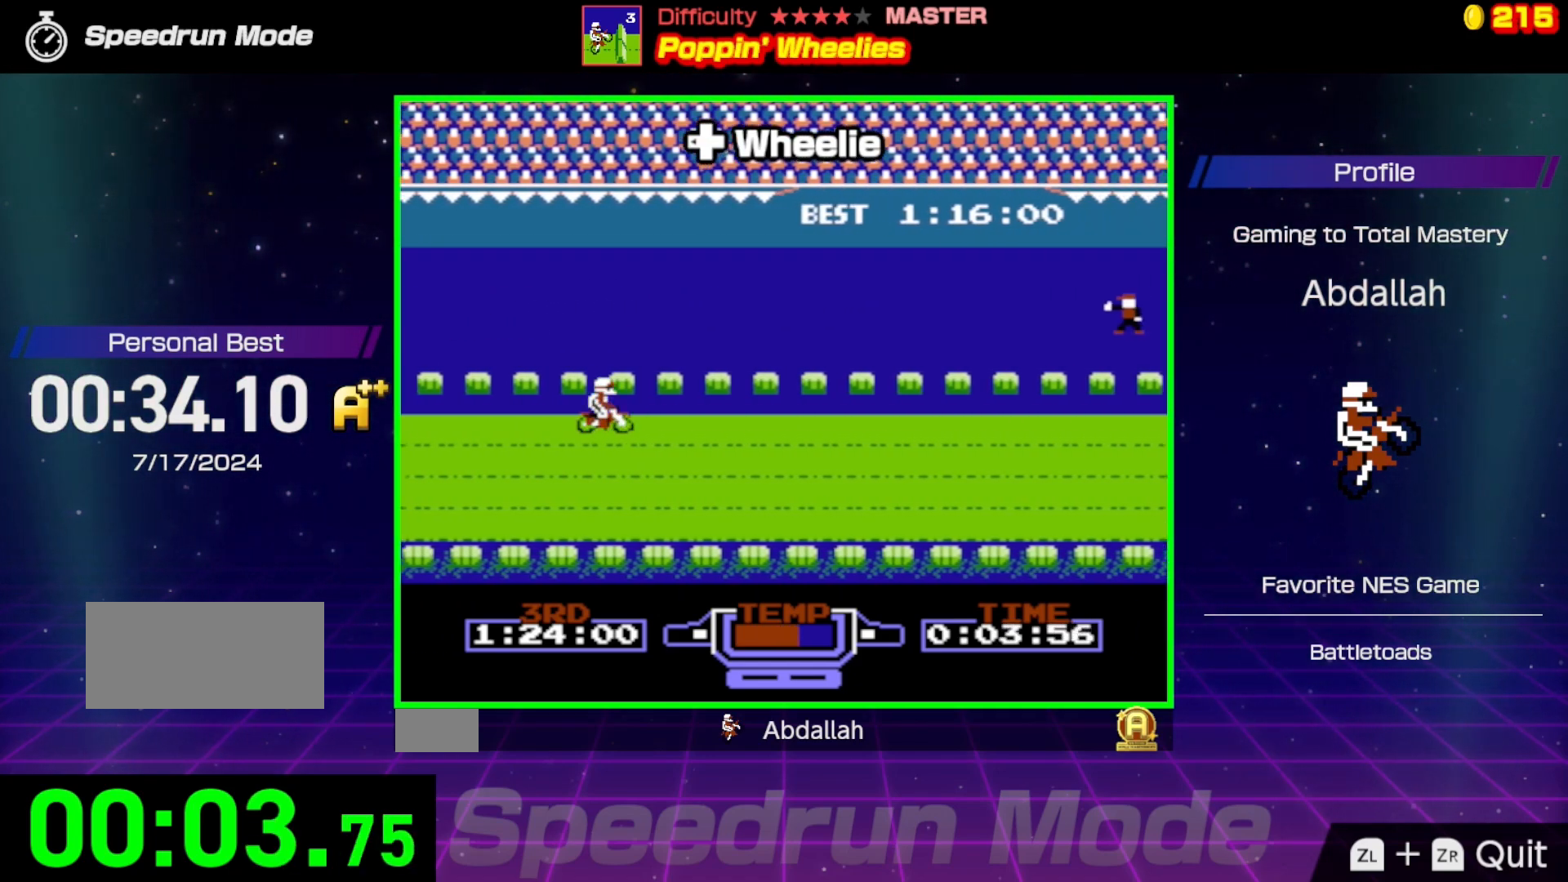
{"buttons": ["B"], "events": []}
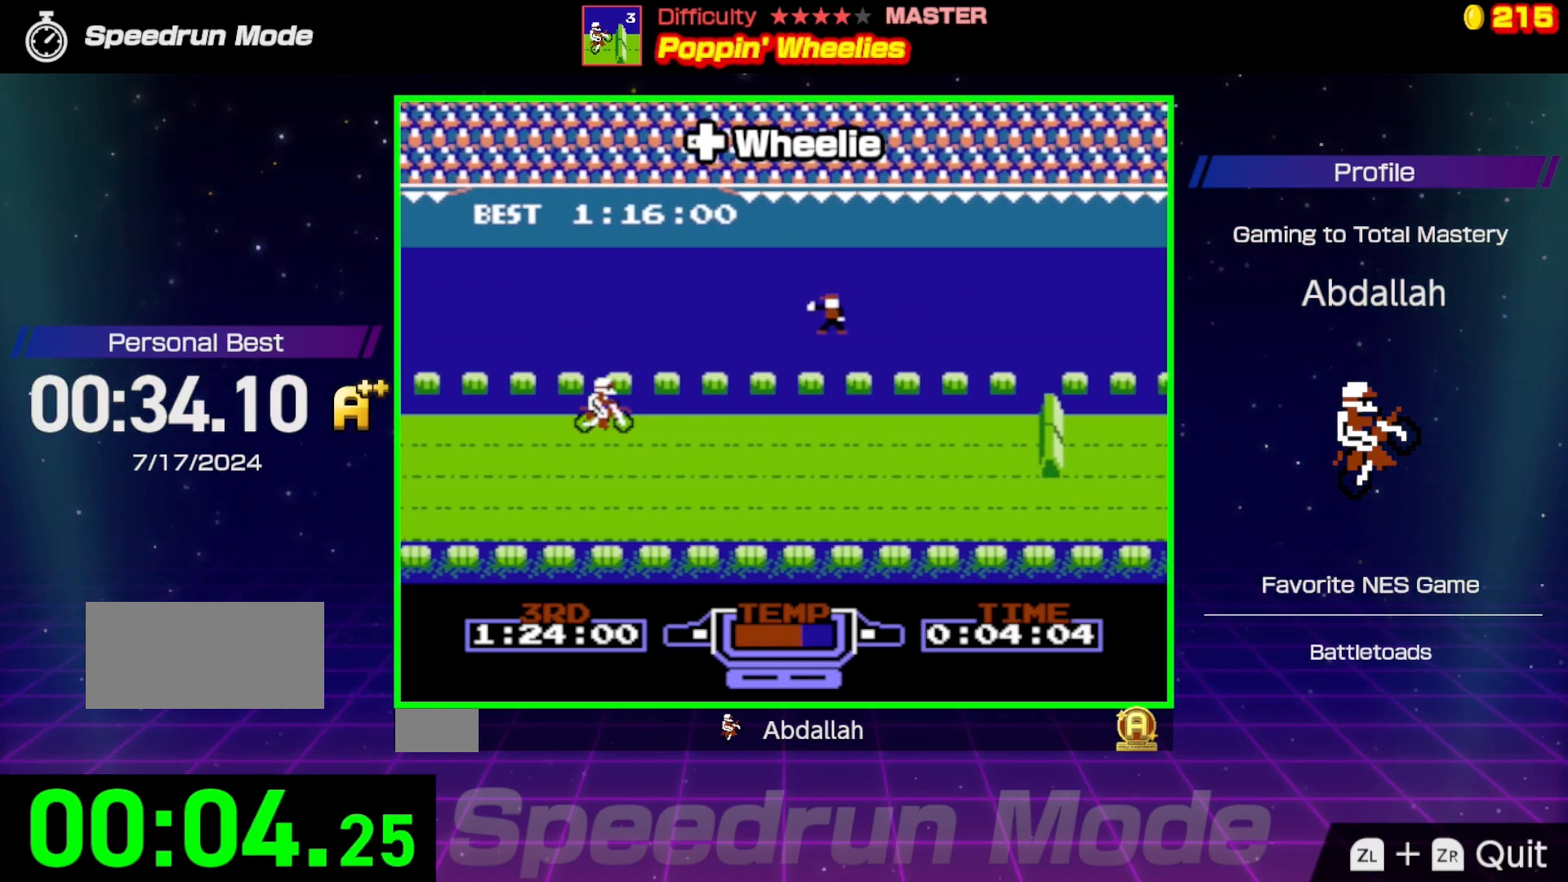
{"buttons": ["B"], "events": []}
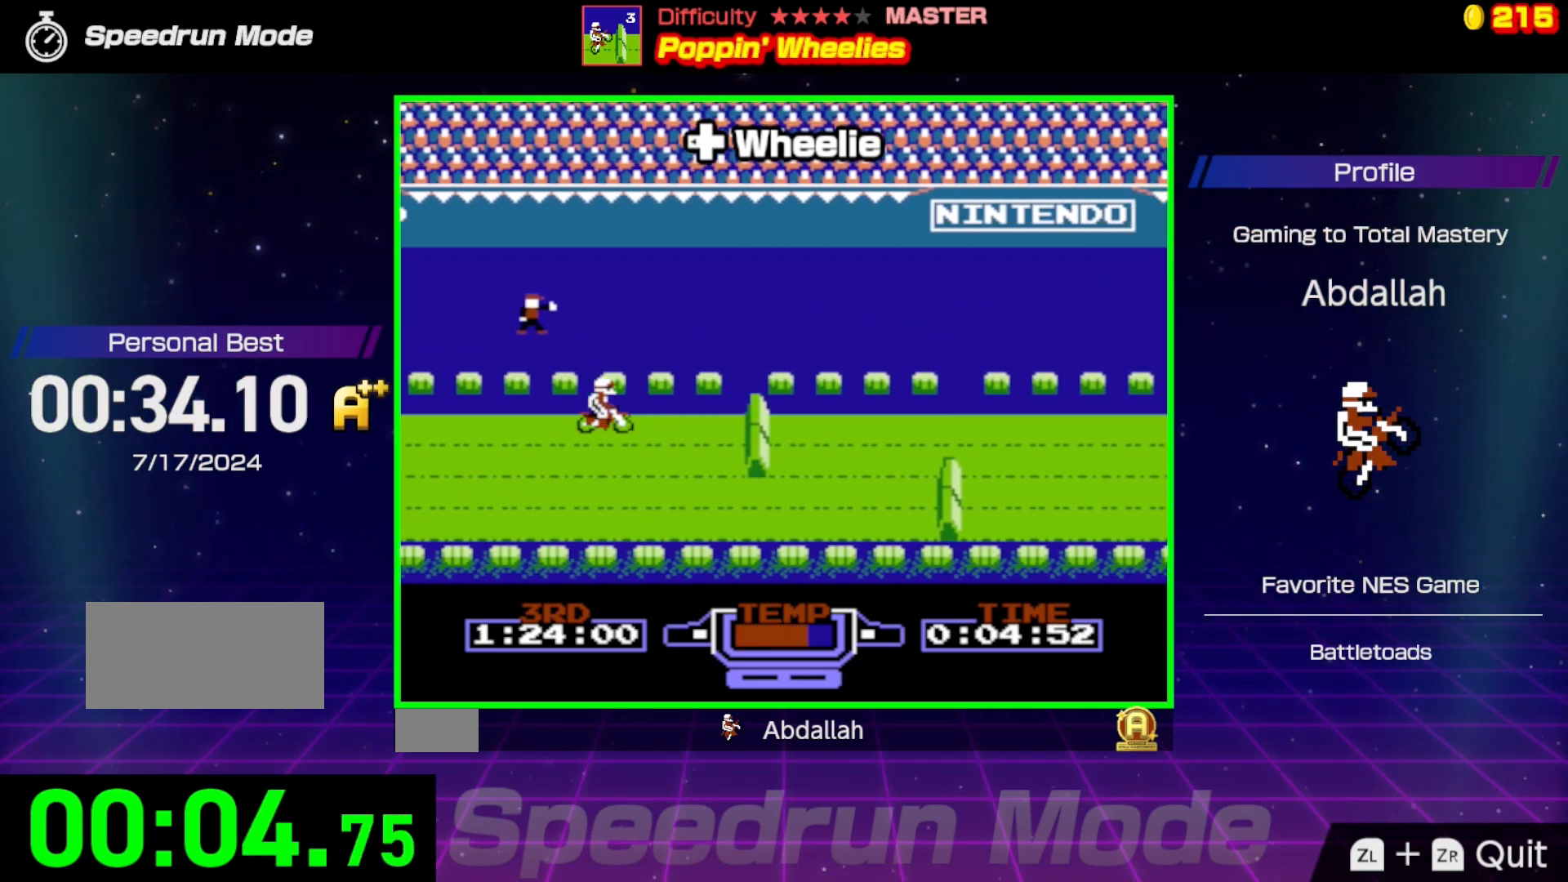
{"buttons": ["A"], "events": [[117, "DPAD_LEFT", "down"], [133, "DPAD_UP", "down"], [183, "DPAD_UP", "up"], [383, "DPAD_LEFT", "up"], [450, "B", "up"], [500, "A", "down"]]}
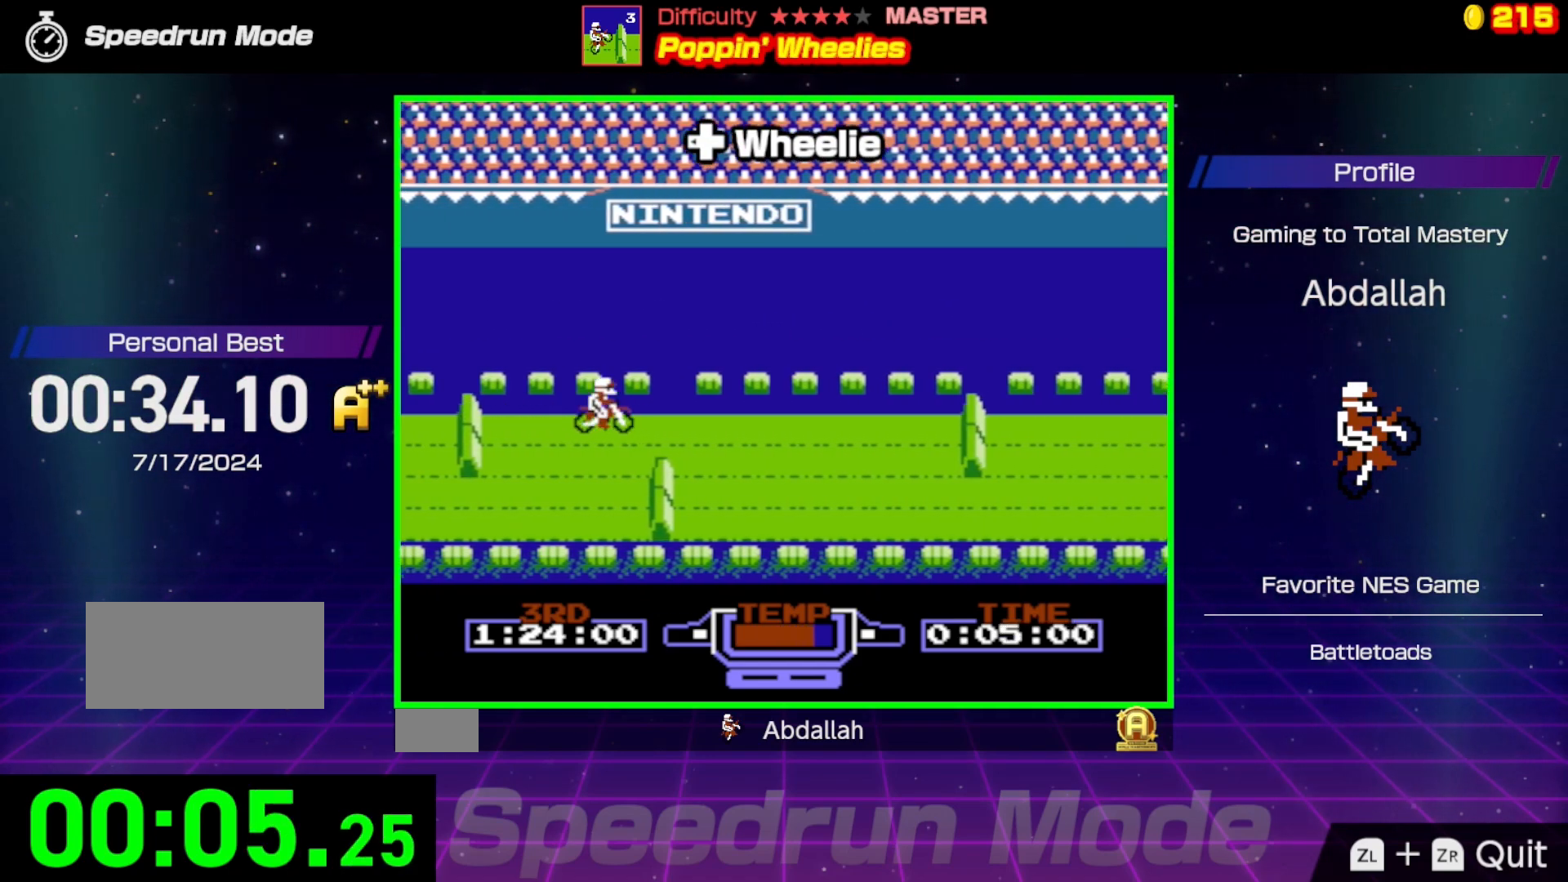
{"buttons": ["A", "DPAD_LEFT"], "events": [[467, "DPAD_LEFT", "down"]]}
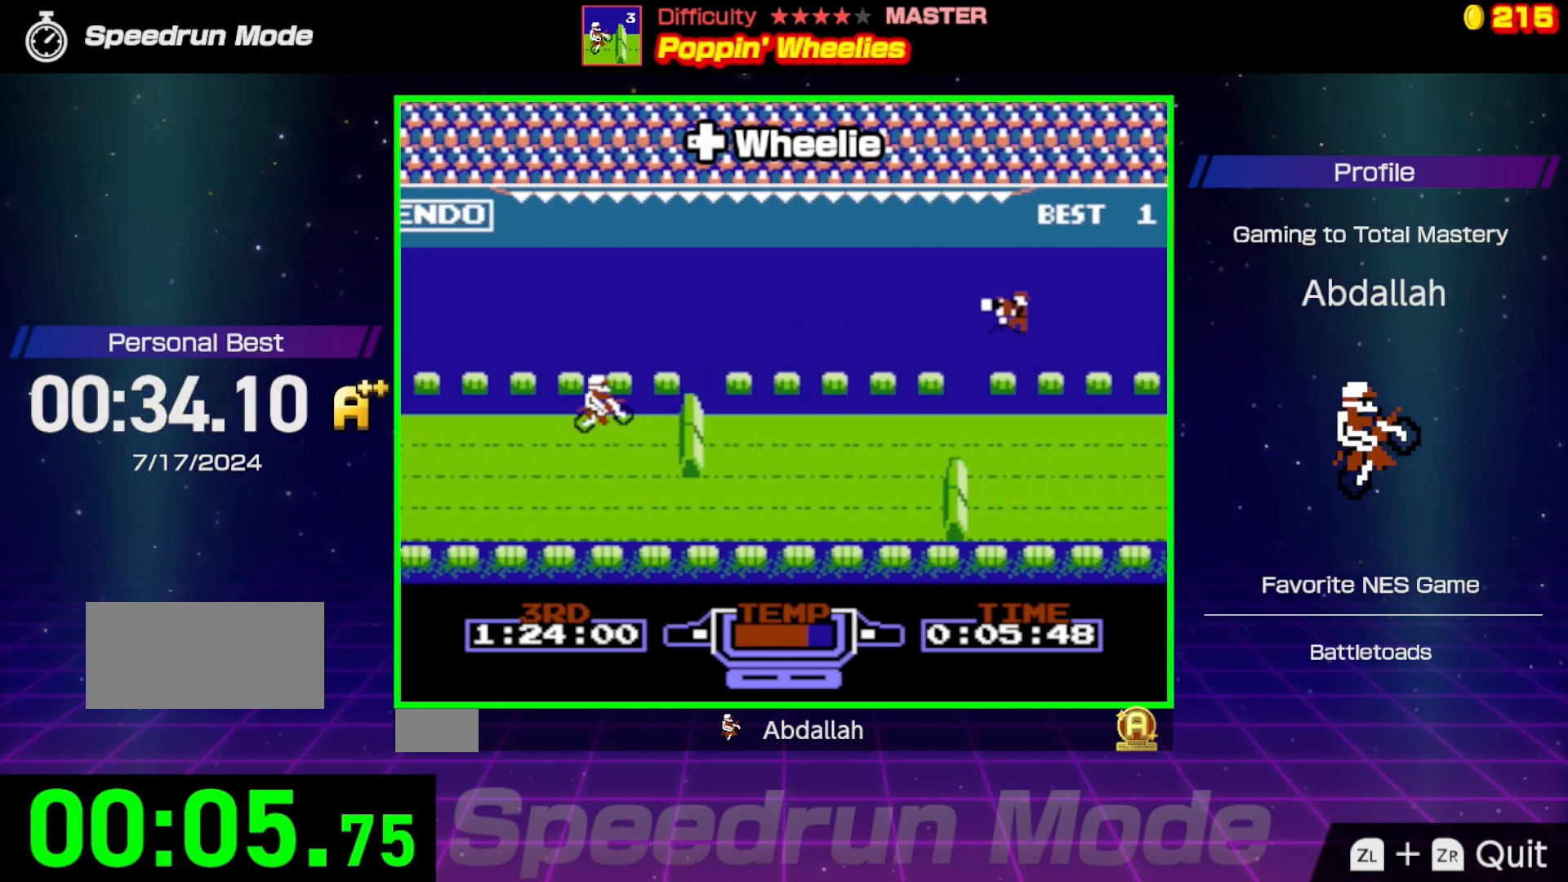
{"buttons": ["A"], "events": [[333, "DPAD_LEFT", "up"]]}
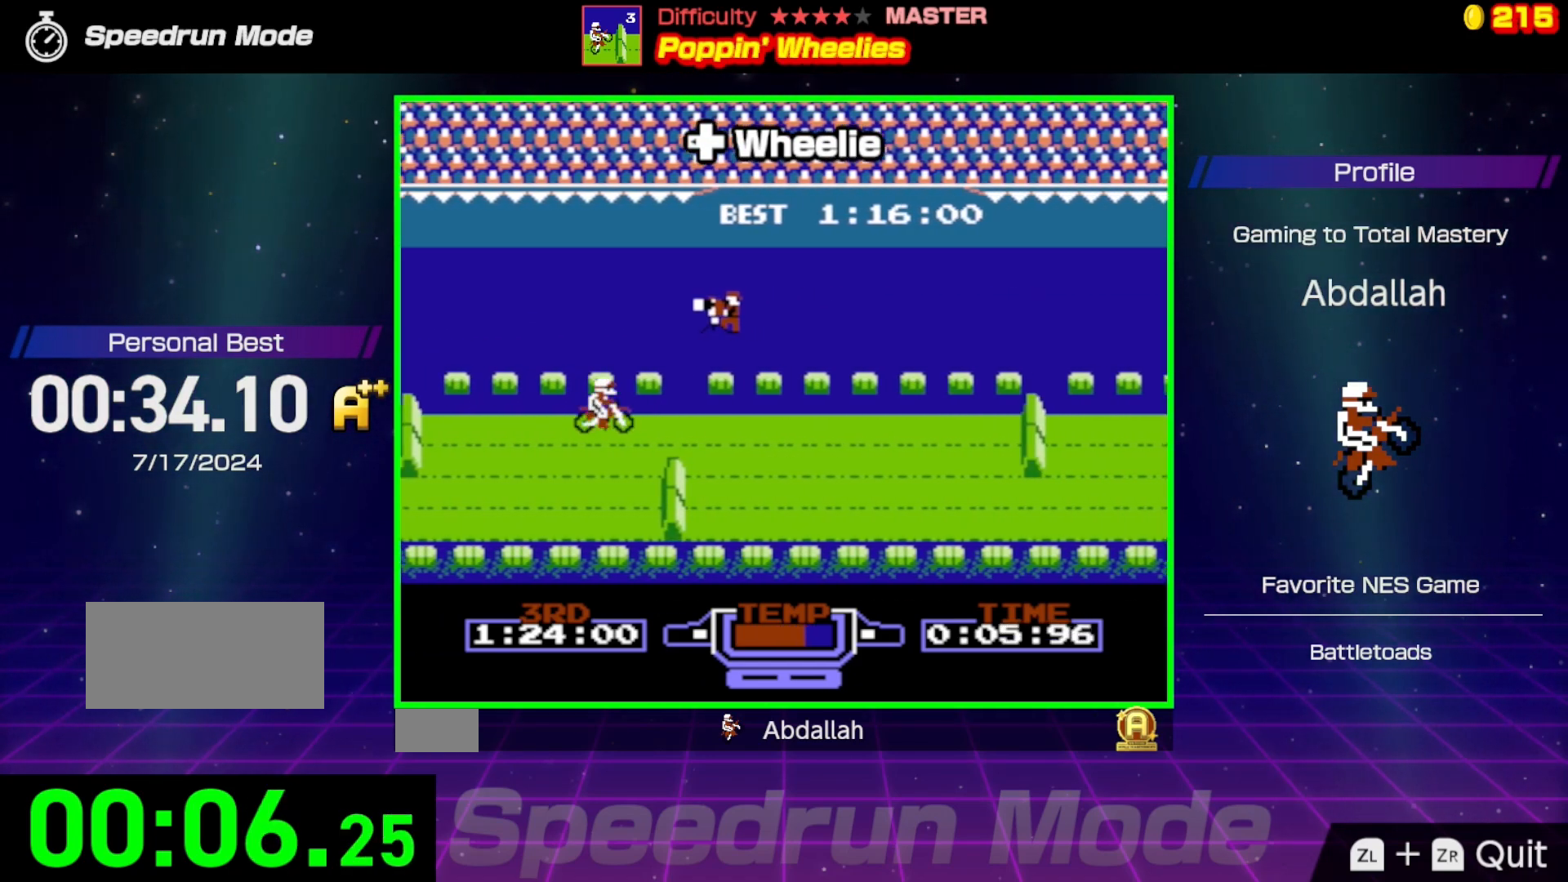
{"buttons": ["A"], "events": []}
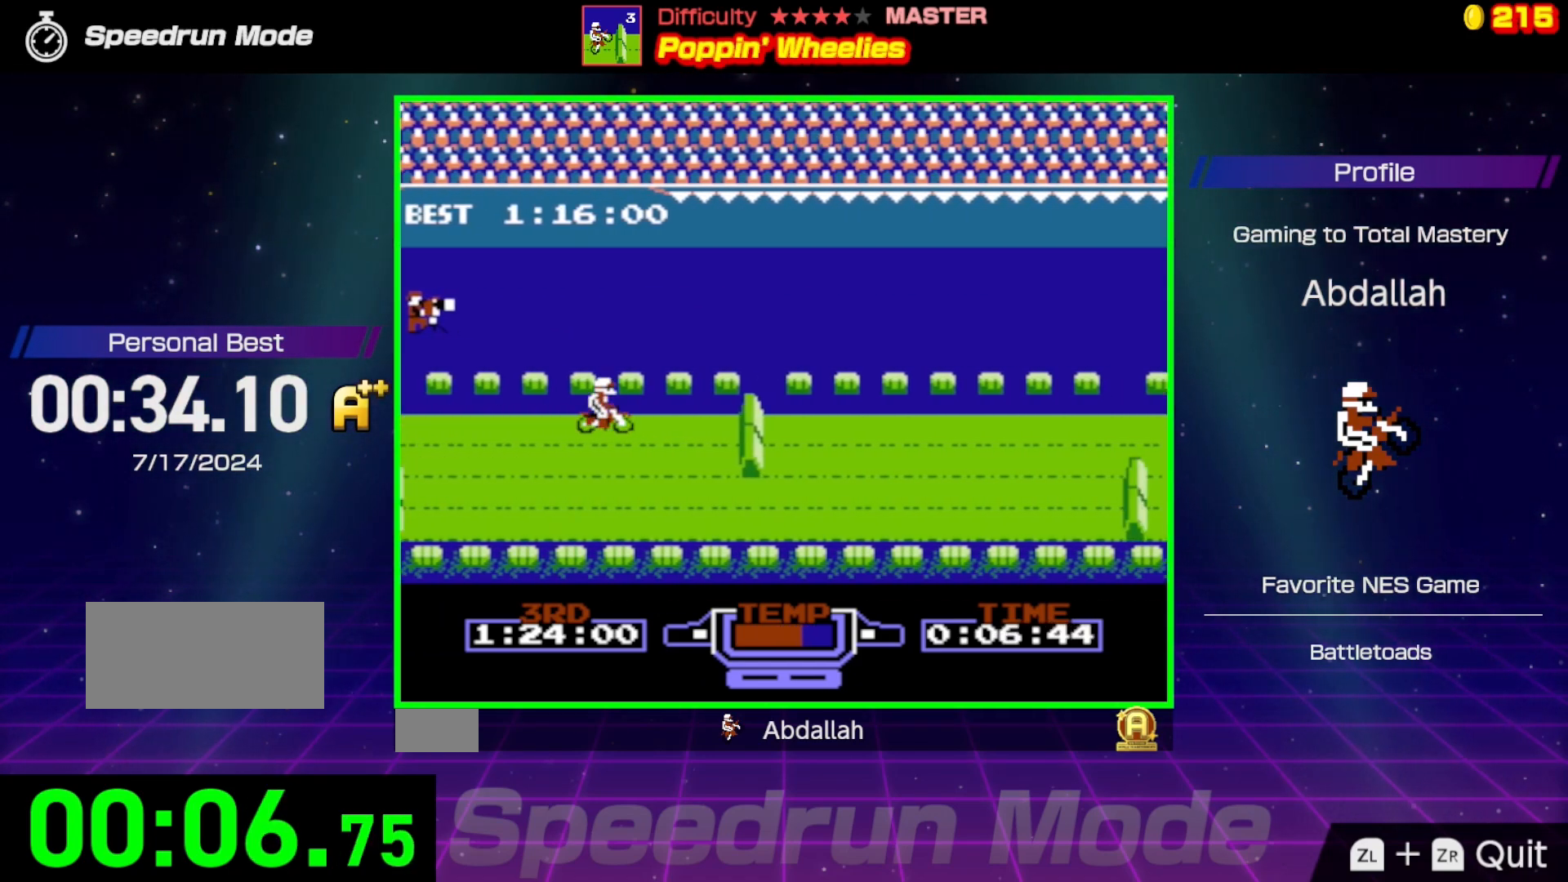
{"buttons": ["A"], "events": [[133, "DPAD_LEFT", "down"], [367, "DPAD_LEFT", "up"]]}
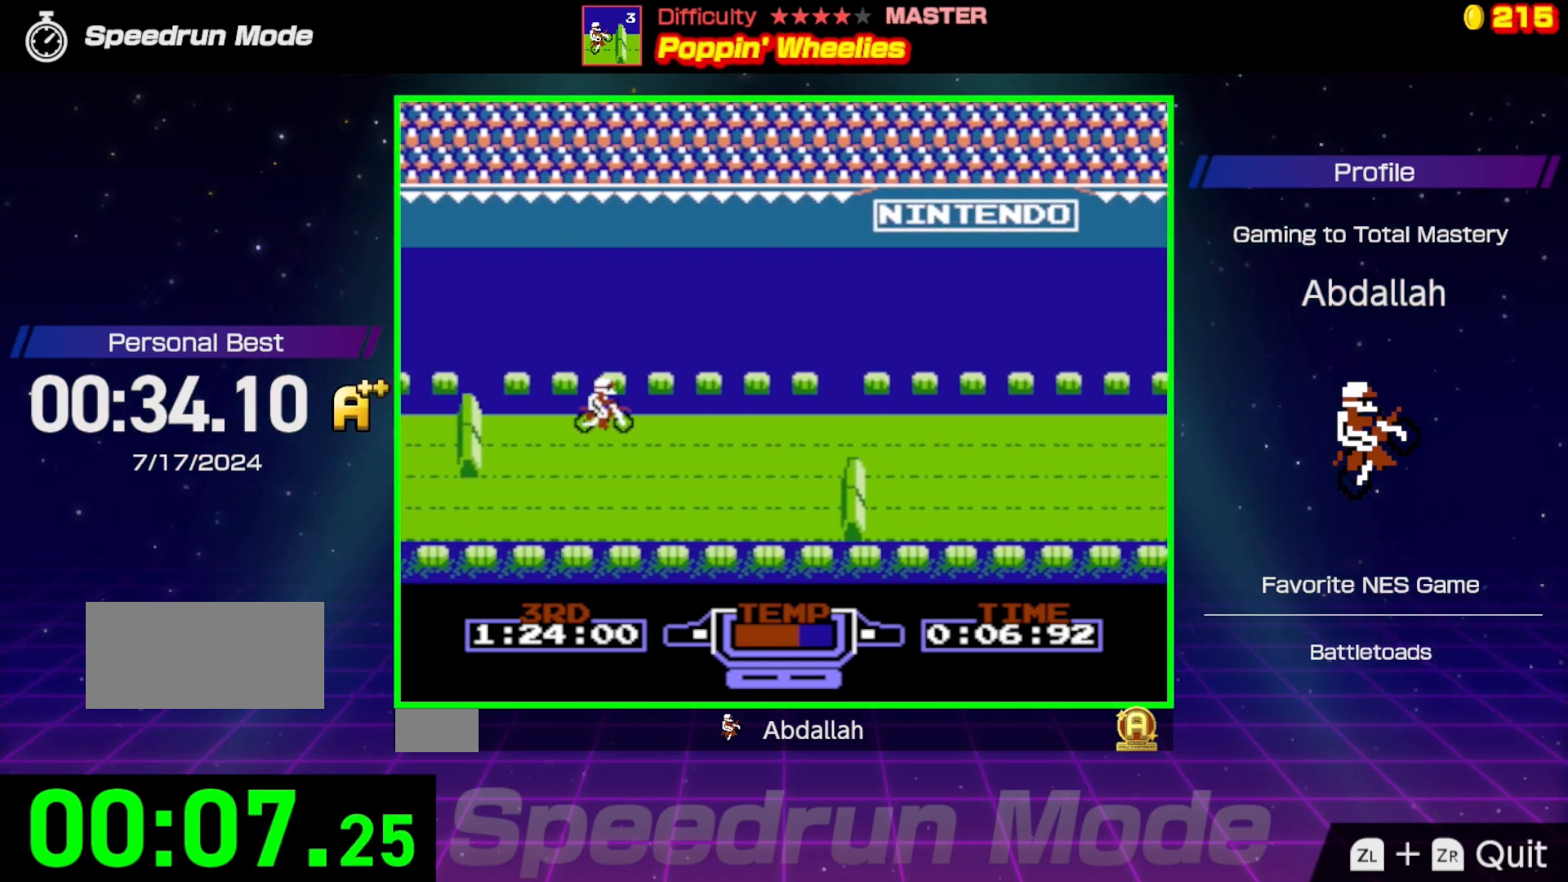
{"buttons": ["B"], "events": [[250, "B", "down"], [317, "A", "up"]]}
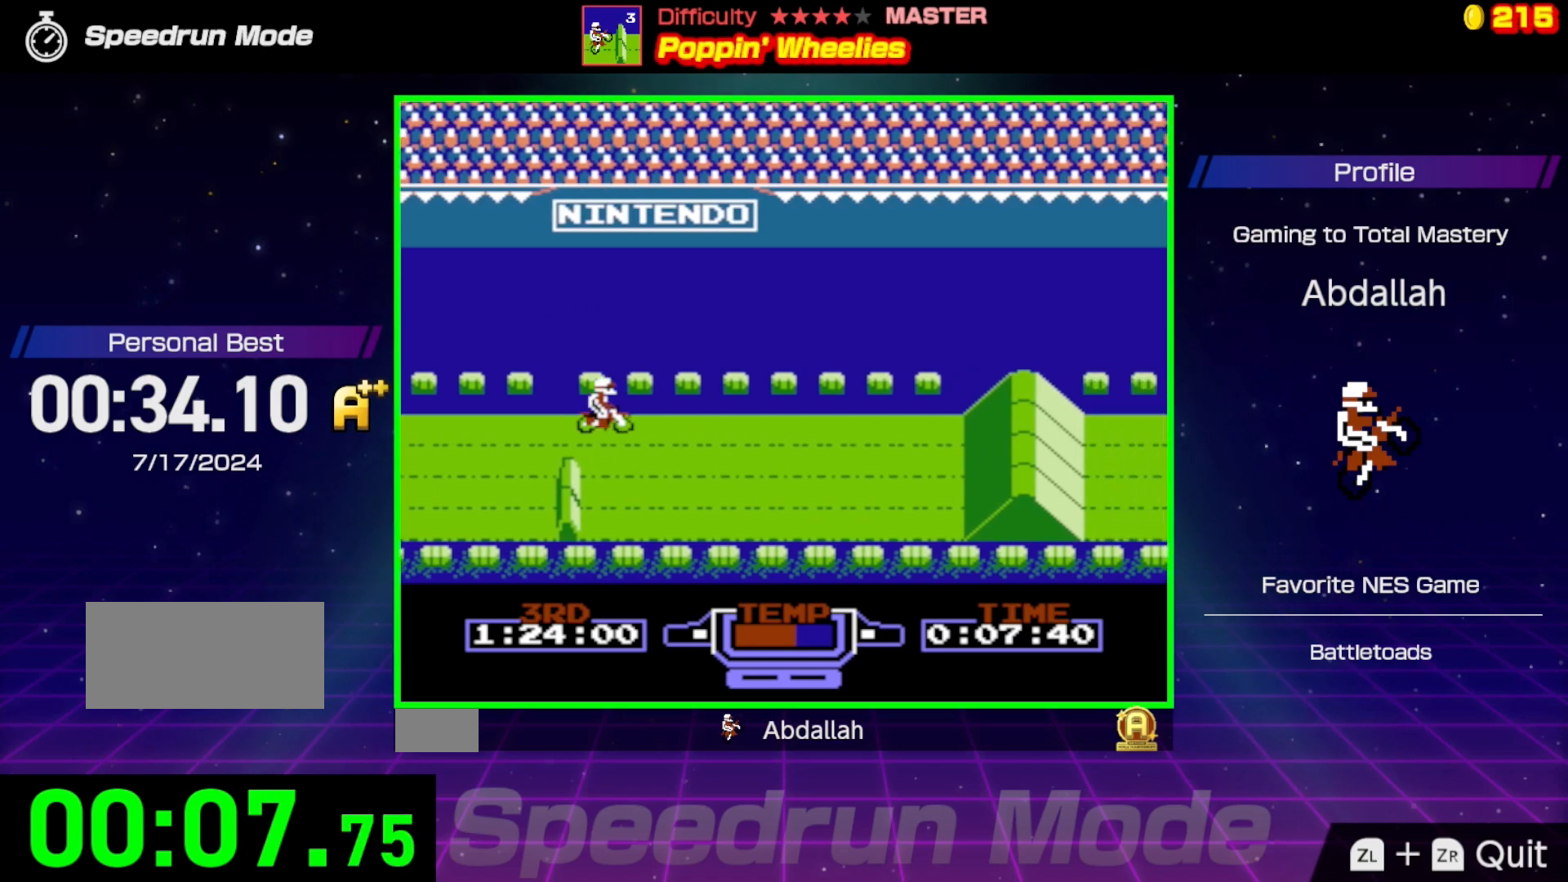
{"buttons": ["B", "DPAD_RIGHT"], "events": [[500, "DPAD_RIGHT", "down"]]}
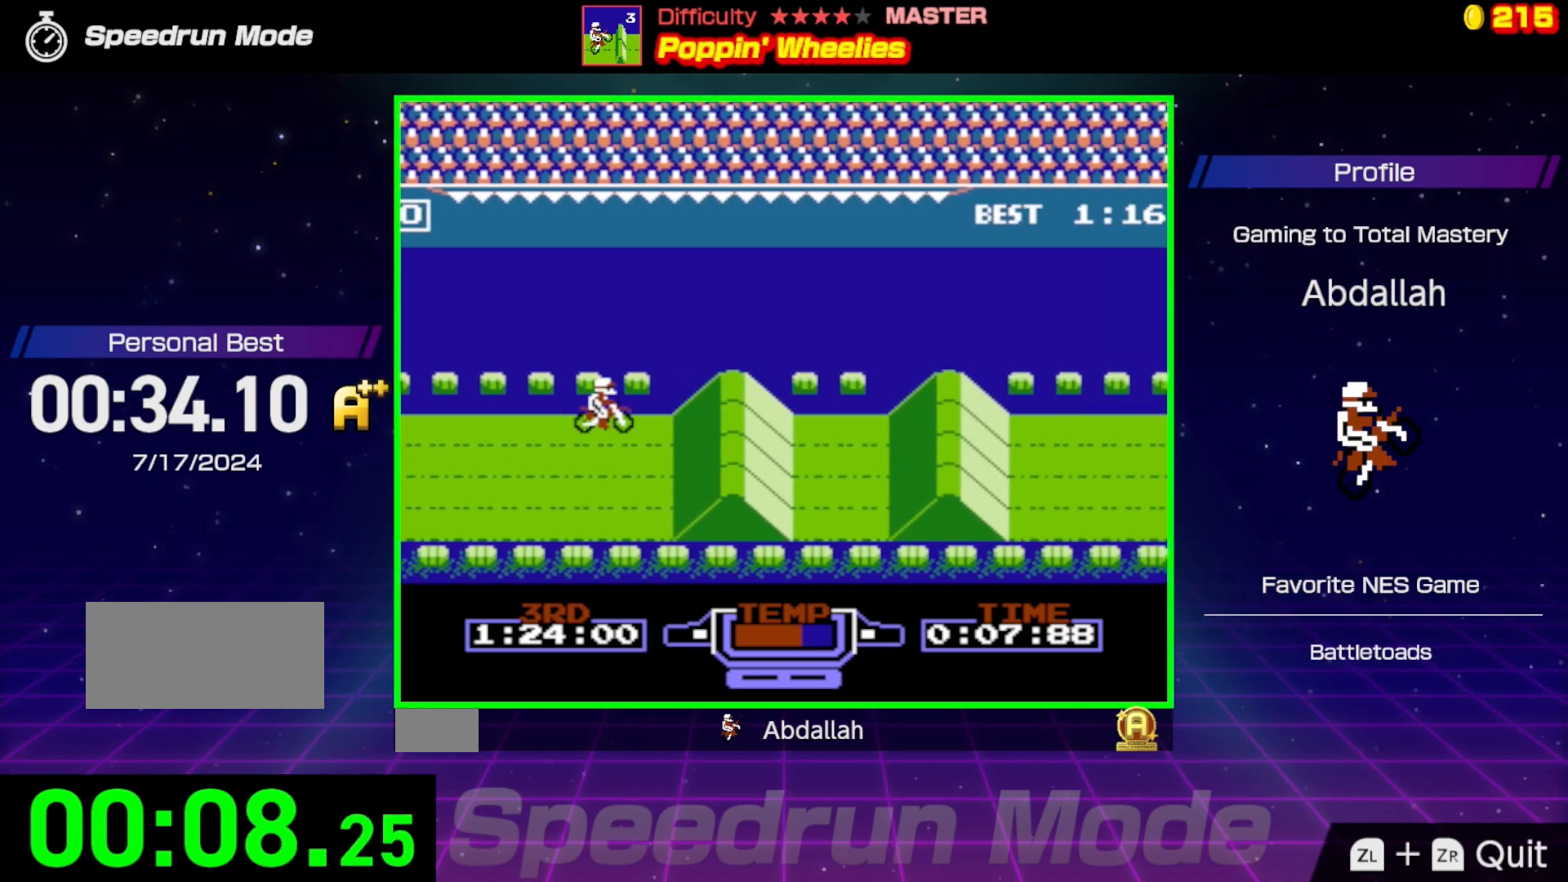
{"buttons": ["A"], "events": [[367, "DPAD_RIGHT", "up"], [383, "B", "up"], [467, "A", "down"]]}
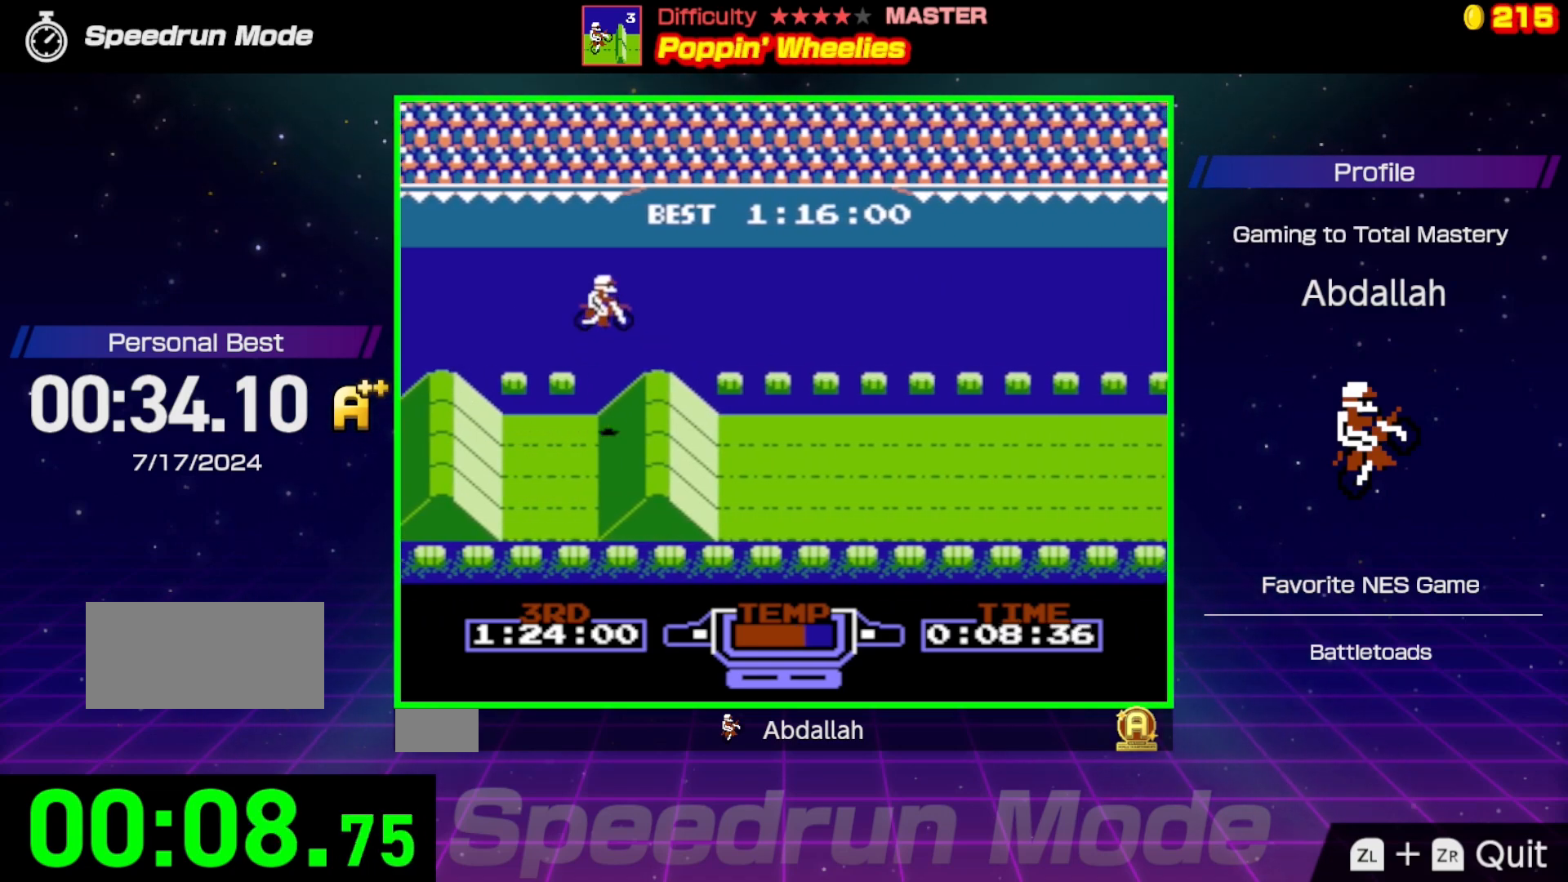
{"buttons": ["A"], "events": []}
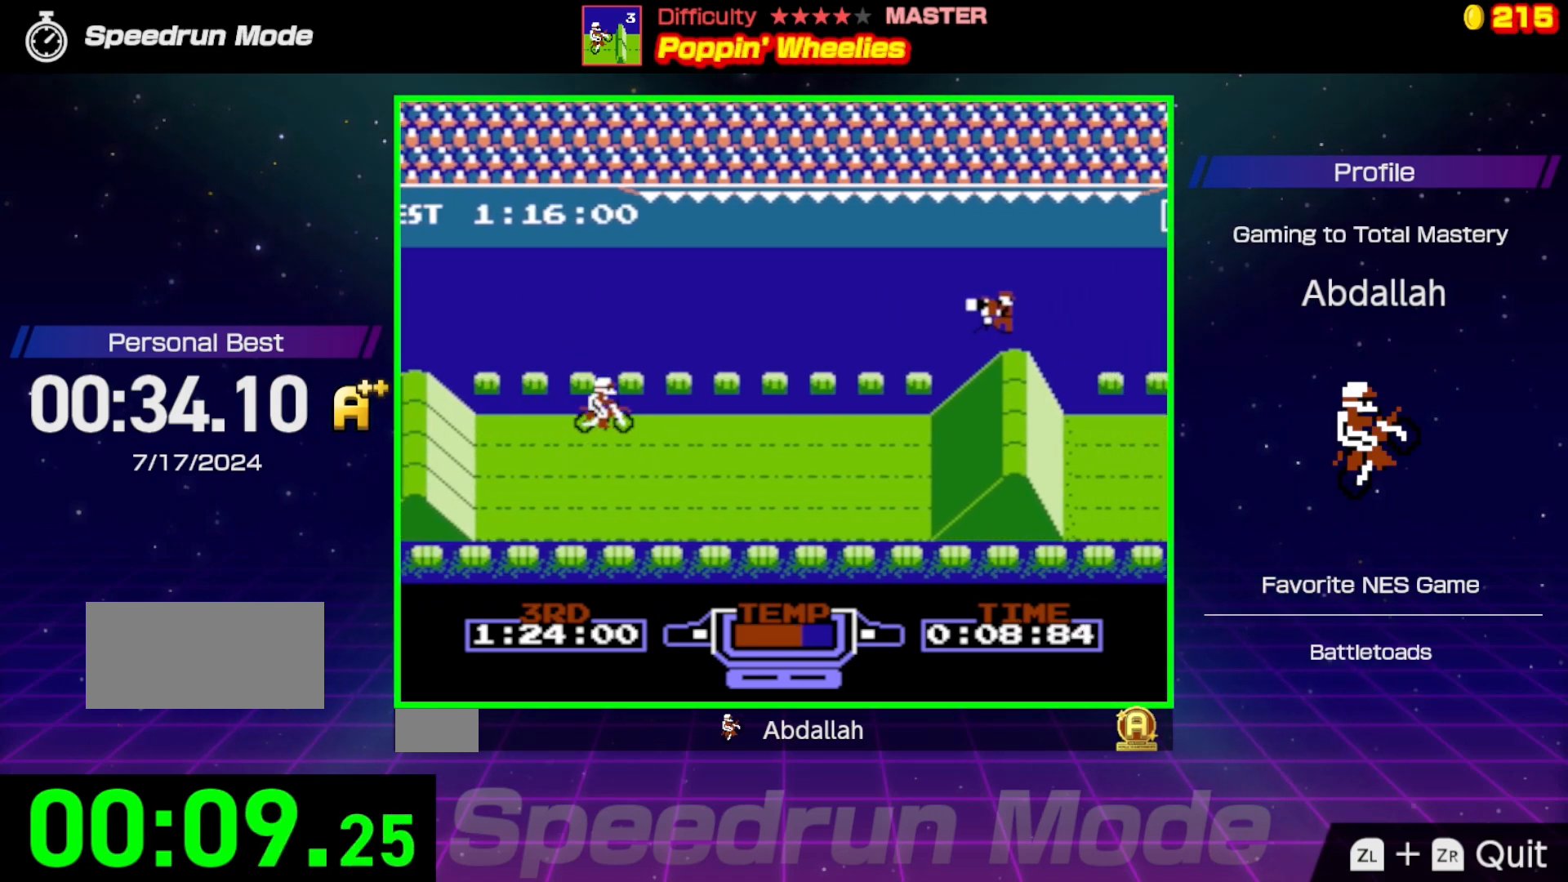
{"buttons": ["A"], "events": []}
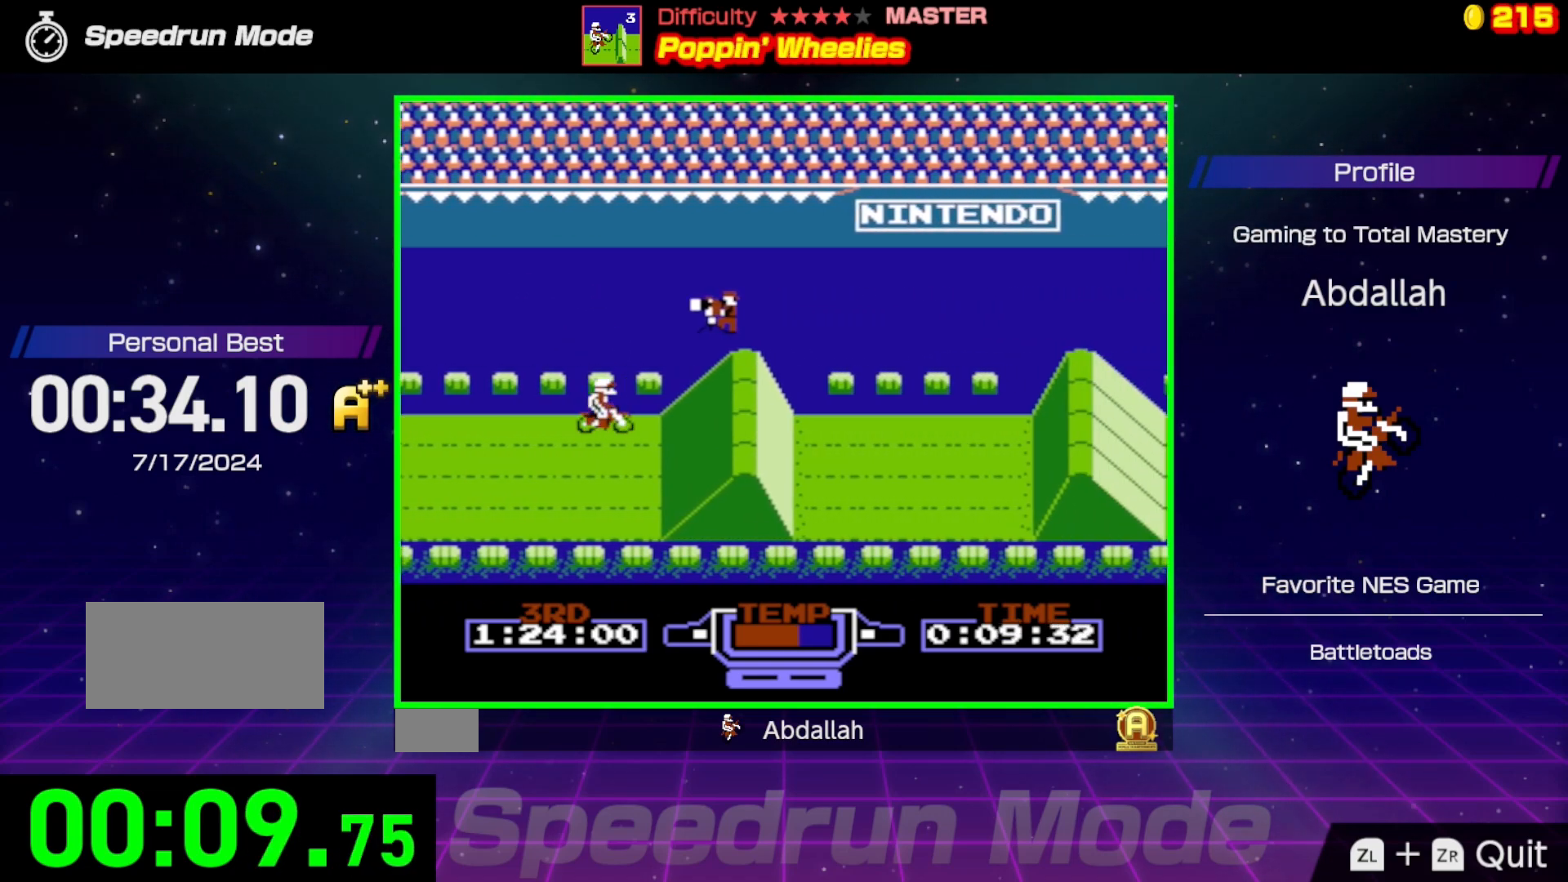
{"buttons": ["B", "DPAD_RIGHT"], "events": [[117, "B", "down"], [133, "DPAD_RIGHT", "down"], [183, "A", "up"]]}
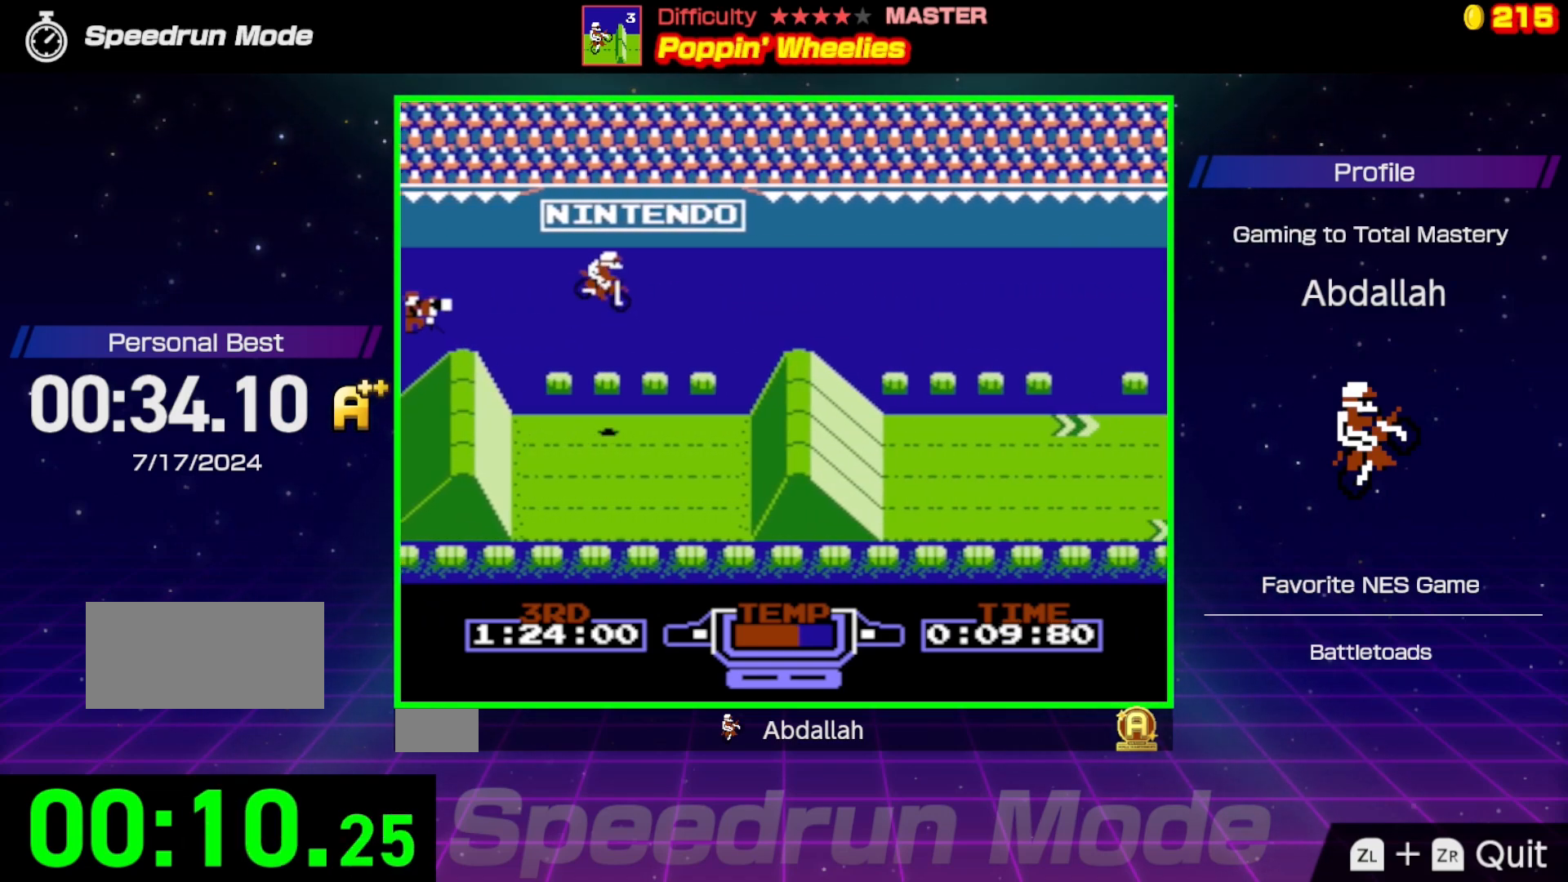
{"buttons": ["B"], "events": [[33, "DPAD_RIGHT", "up"], [383, "DPAD_LEFT", "down"], [500, "DPAD_LEFT", "up"]]}